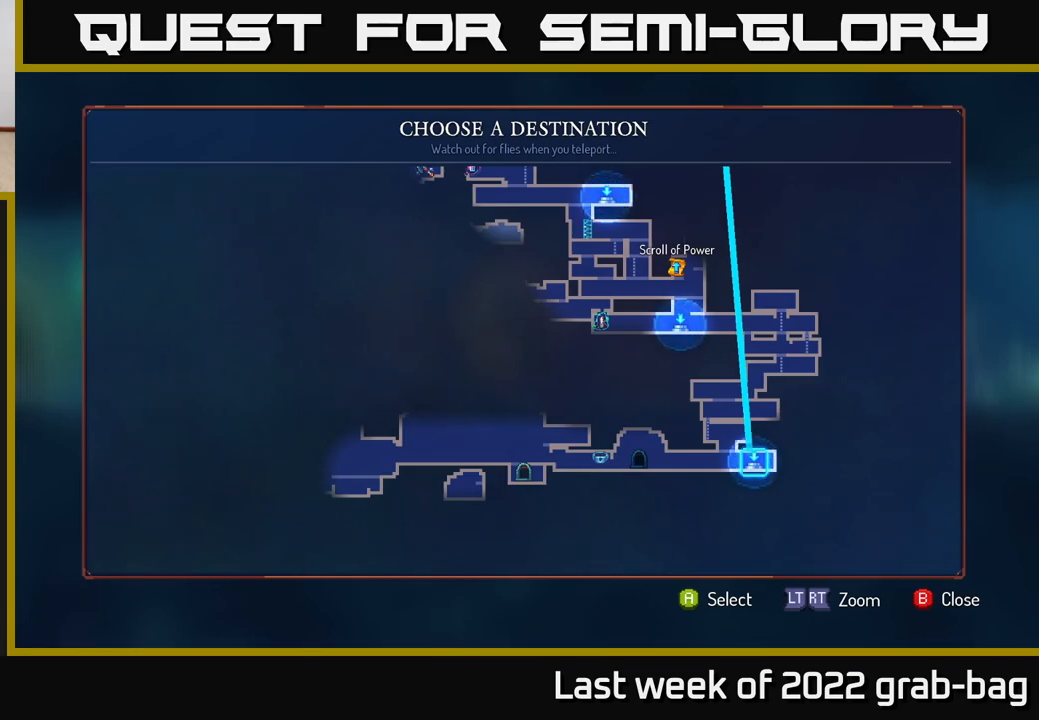
Gameplay with a controller (Xbox layout); each line is a JSON object with the inputs held at the frame after it. "events" lists button and stick changes between this image and that frame as [ms after this image, input, new state], when the widget could be followed in between. Not read: L3 R3.
{"buttons": [], "left_stick": "center", "right_stick": "center", "events": [[183, "left_stick", "left"], [350, "left_stick", "center"]]}
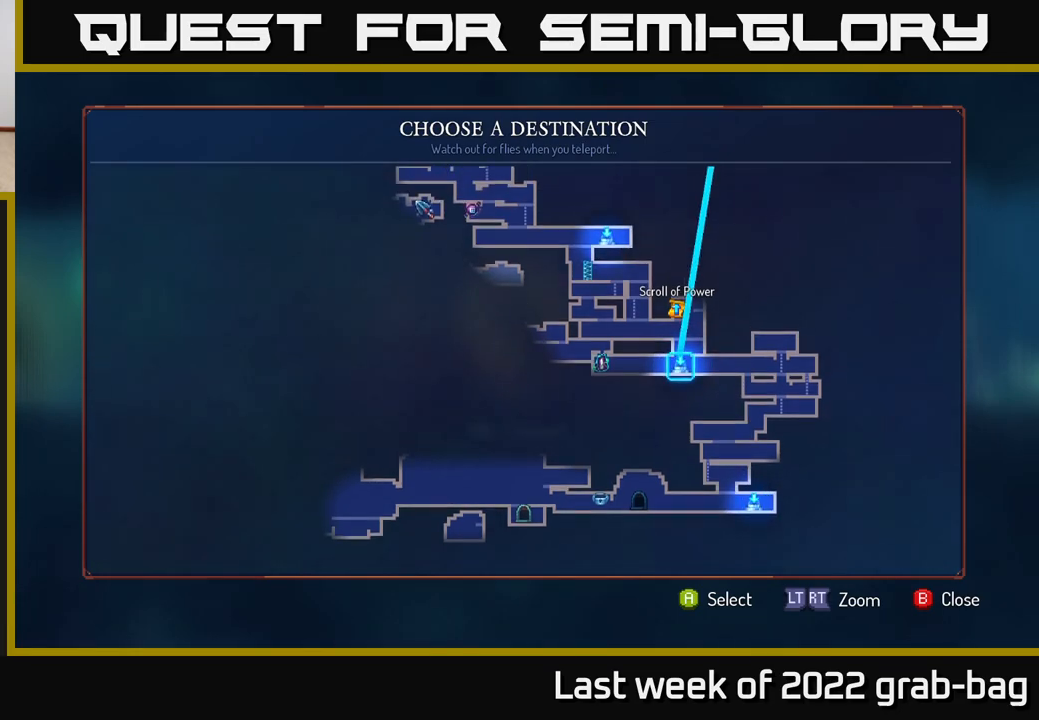
{"buttons": [], "left_stick": "center", "right_stick": "center", "events": [[133, "A", "down"], [217, "A", "up"]]}
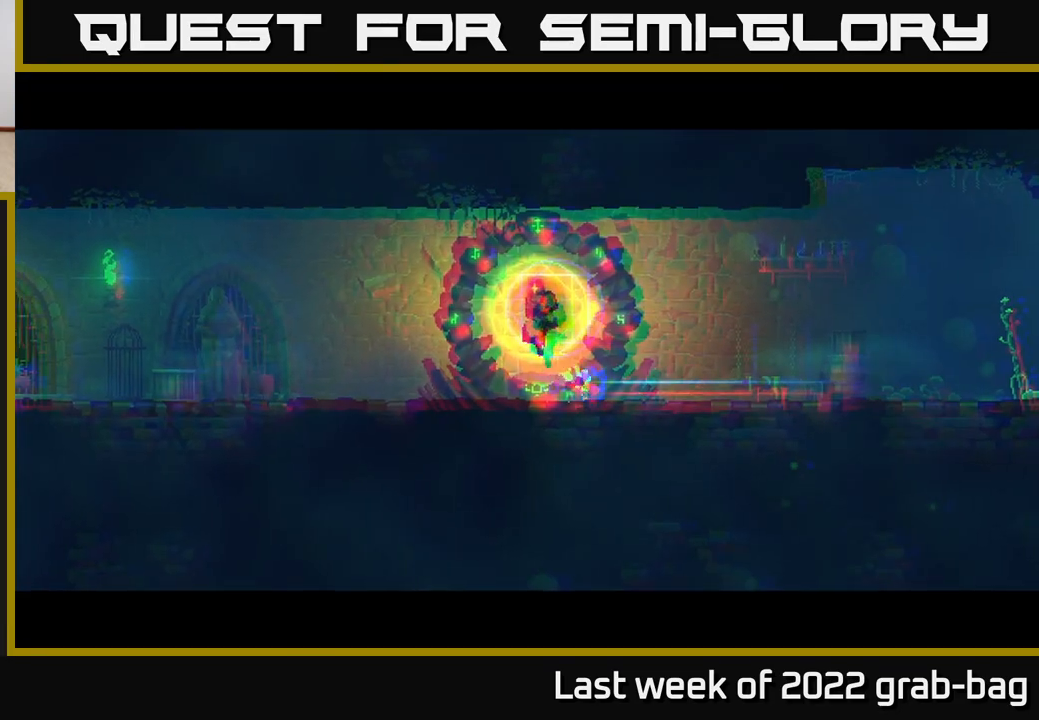
{"buttons": [], "left_stick": "center", "right_stick": "center", "events": []}
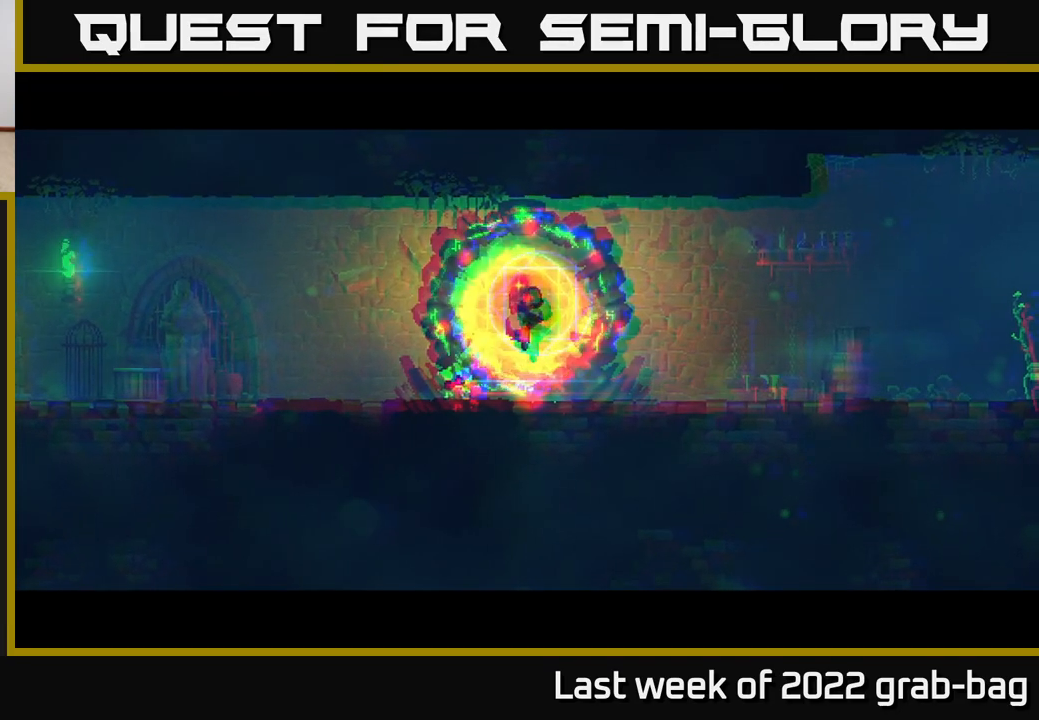
{"buttons": [], "left_stick": "center", "right_stick": "center", "events": []}
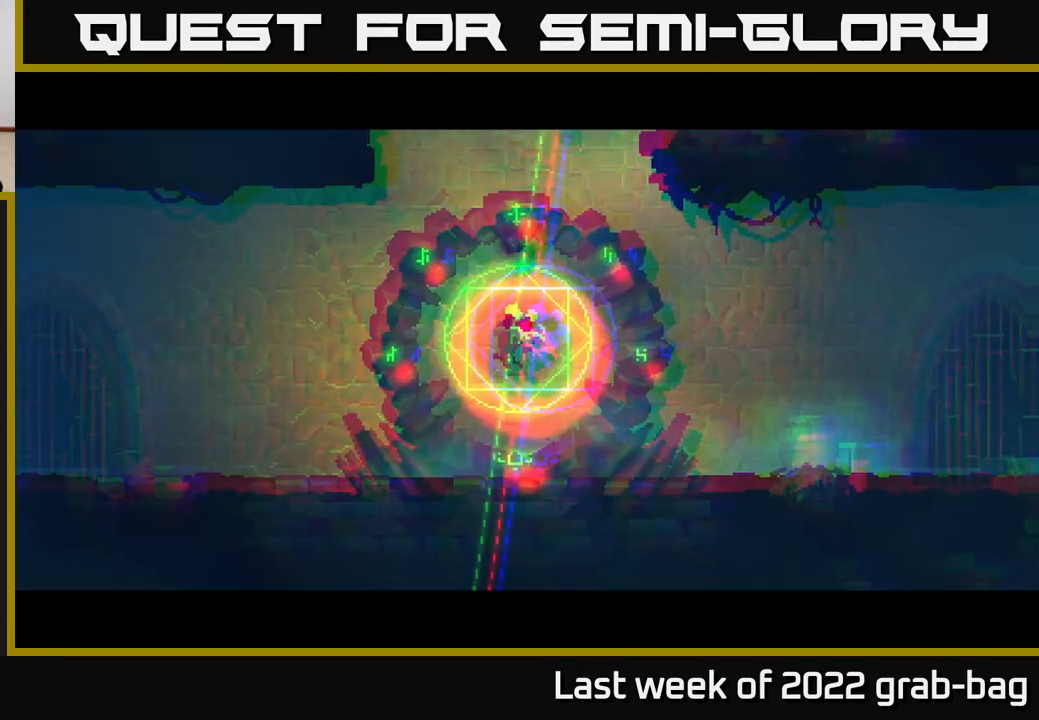
{"buttons": [], "left_stick": "center", "right_stick": "center", "events": []}
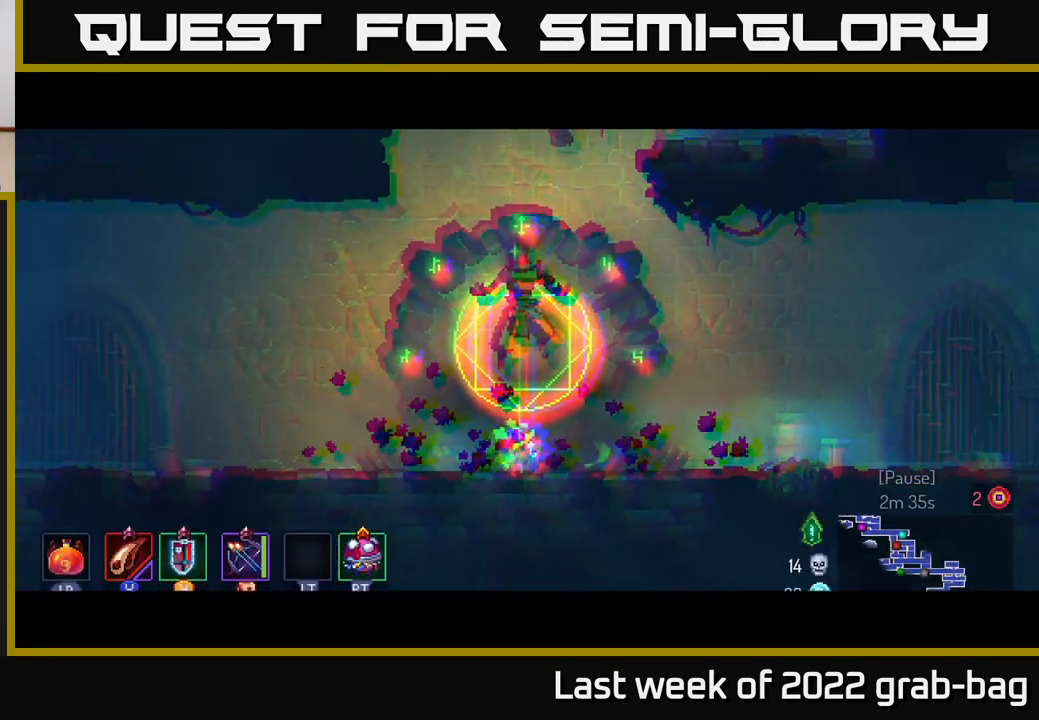
{"buttons": [], "left_stick": "center", "right_stick": "center", "events": []}
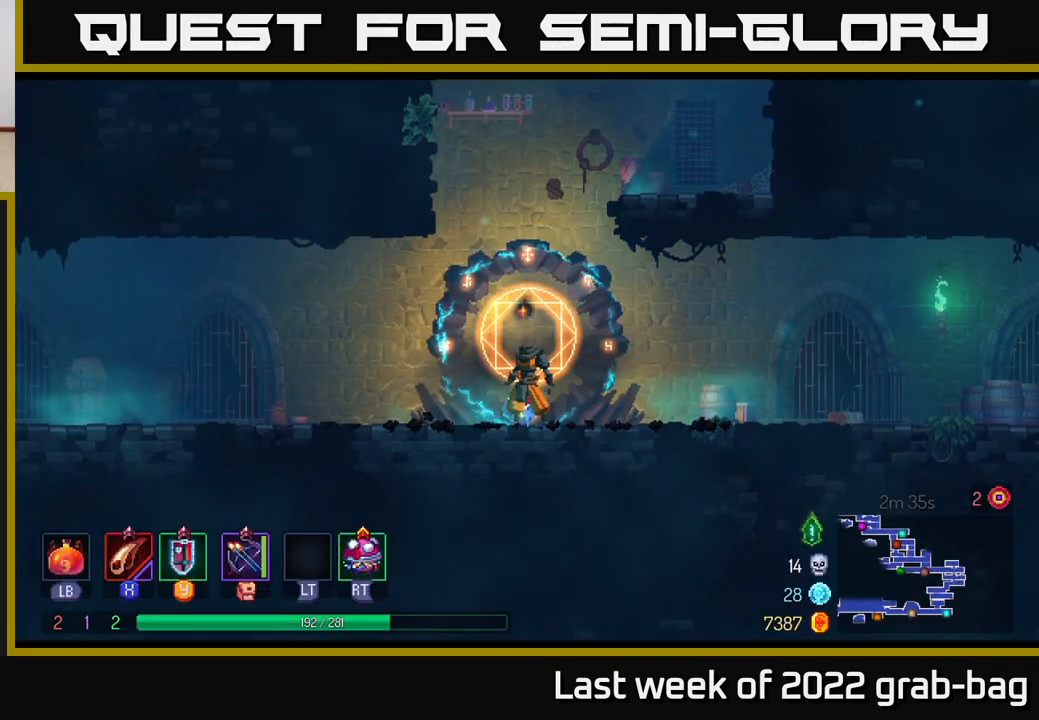
{"buttons": ["A"], "left_stick": "up-left", "right_stick": "center", "events": [[50, "A", "down"], [217, "left_stick", "right"], [250, "A", "up"], [333, "A", "down"], [467, "left_stick", "up-left"]]}
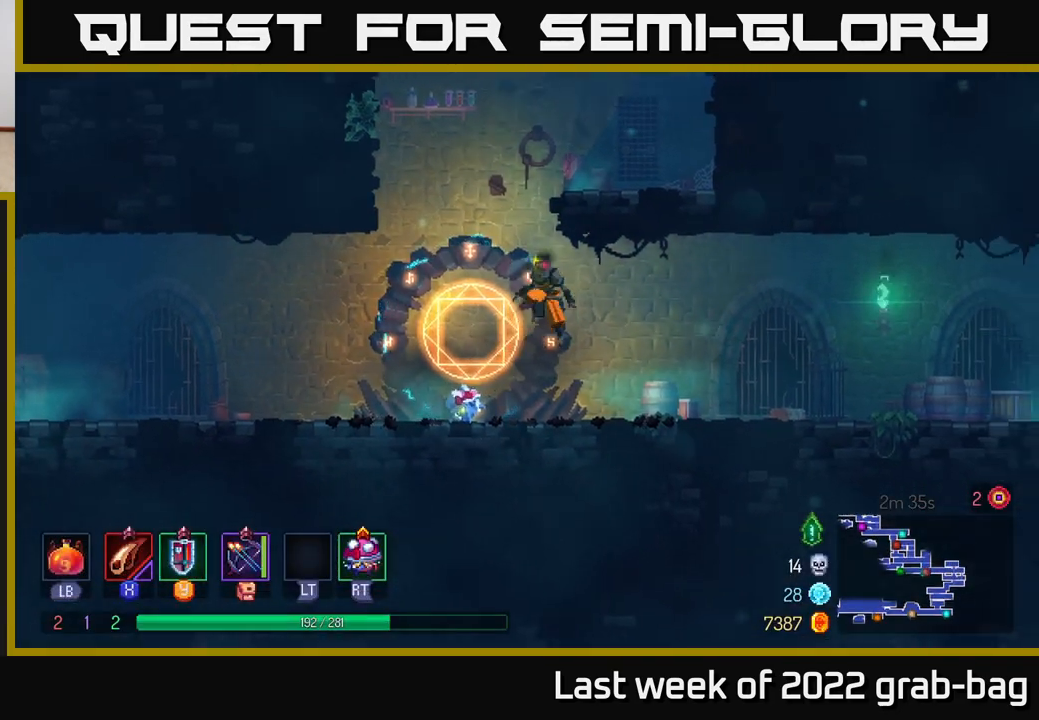
{"buttons": [], "left_stick": "right", "right_stick": "center", "events": [[17, "A", "up"], [117, "A", "down"], [167, "left_stick", "right"], [383, "A", "up"]]}
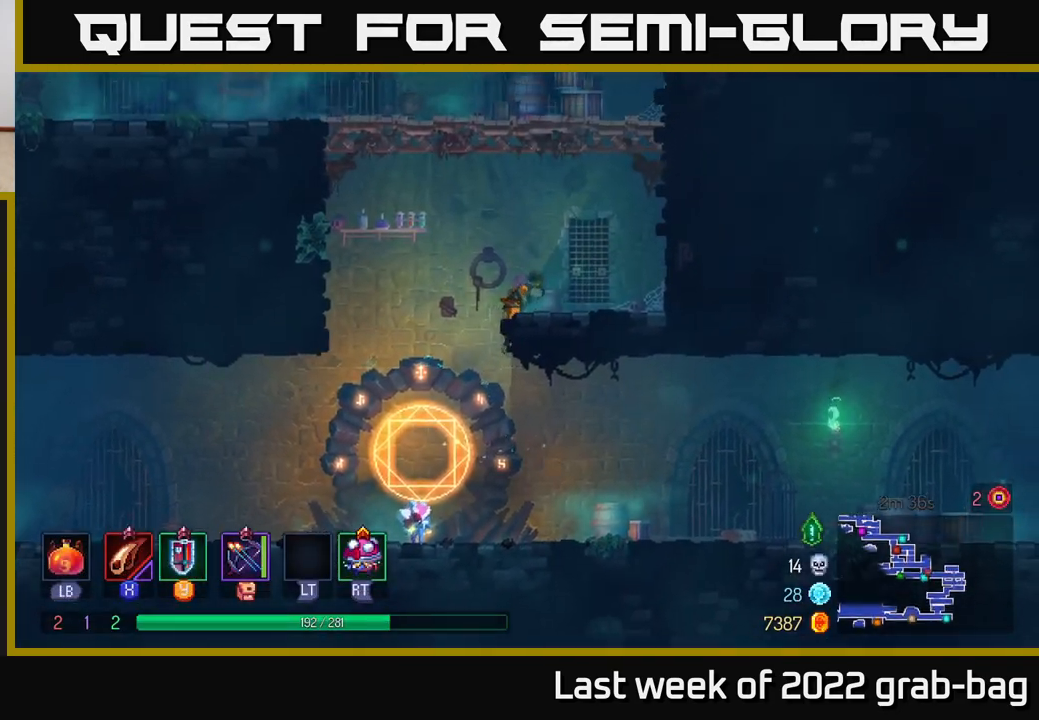
{"buttons": [], "left_stick": "up-left", "right_stick": "center", "events": [[250, "A", "down"], [300, "left_stick", "up-left"], [450, "A", "up"]]}
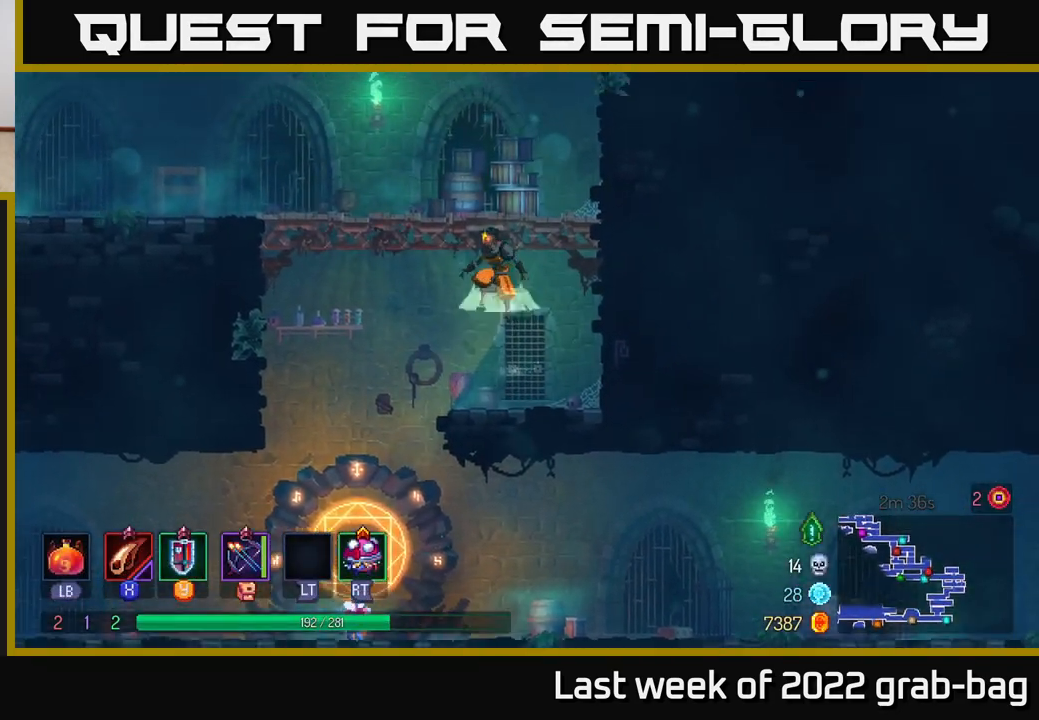
{"buttons": [], "left_stick": "right", "right_stick": "center", "events": [[17, "A", "down"], [83, "left_stick", "right"], [233, "A", "up"], [283, "left_stick", "center"], [333, "left_stick", "left"], [450, "left_stick", "right"]]}
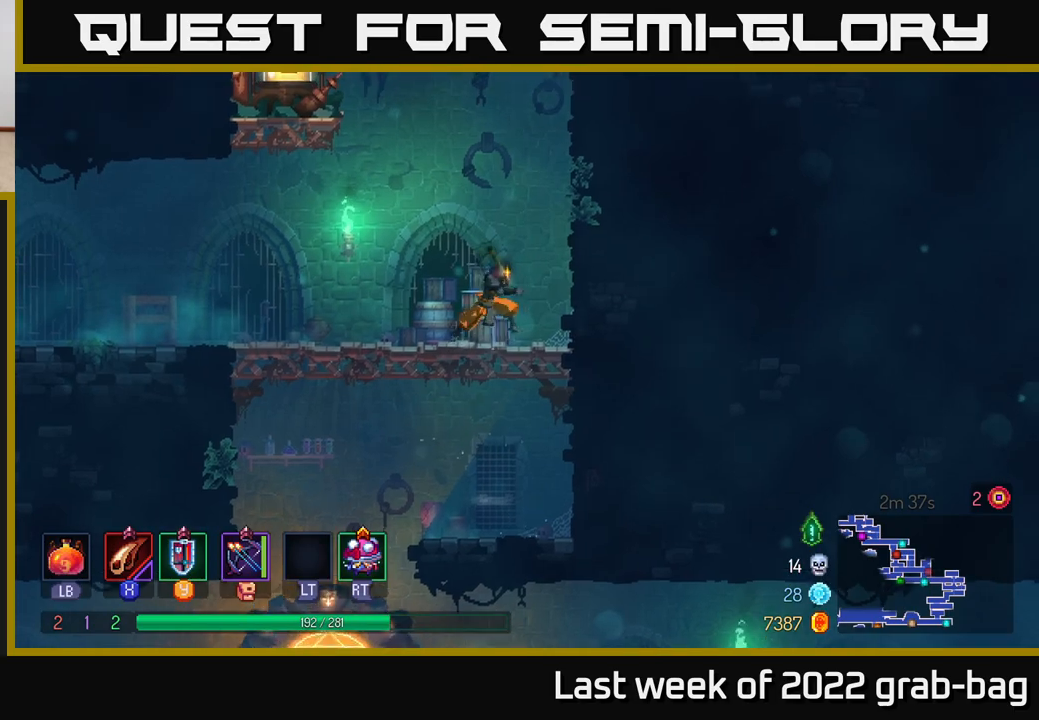
{"buttons": ["A"], "left_stick": "left", "right_stick": "center", "events": [[100, "A", "down"], [383, "A", "up"], [483, "left_stick", "left"], [500, "A", "down"]]}
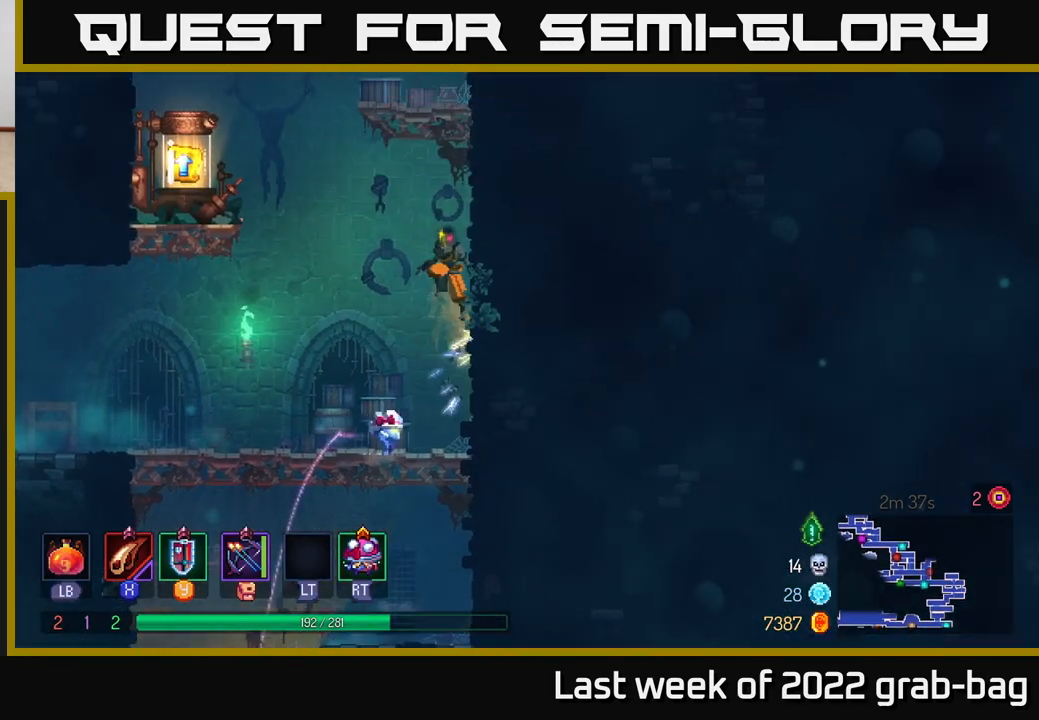
{"buttons": ["R1"], "left_stick": "right", "right_stick": "center", "events": [[283, "A", "up"], [450, "left_stick", "center"], [483, "R1", "down"], [500, "left_stick", "right"]]}
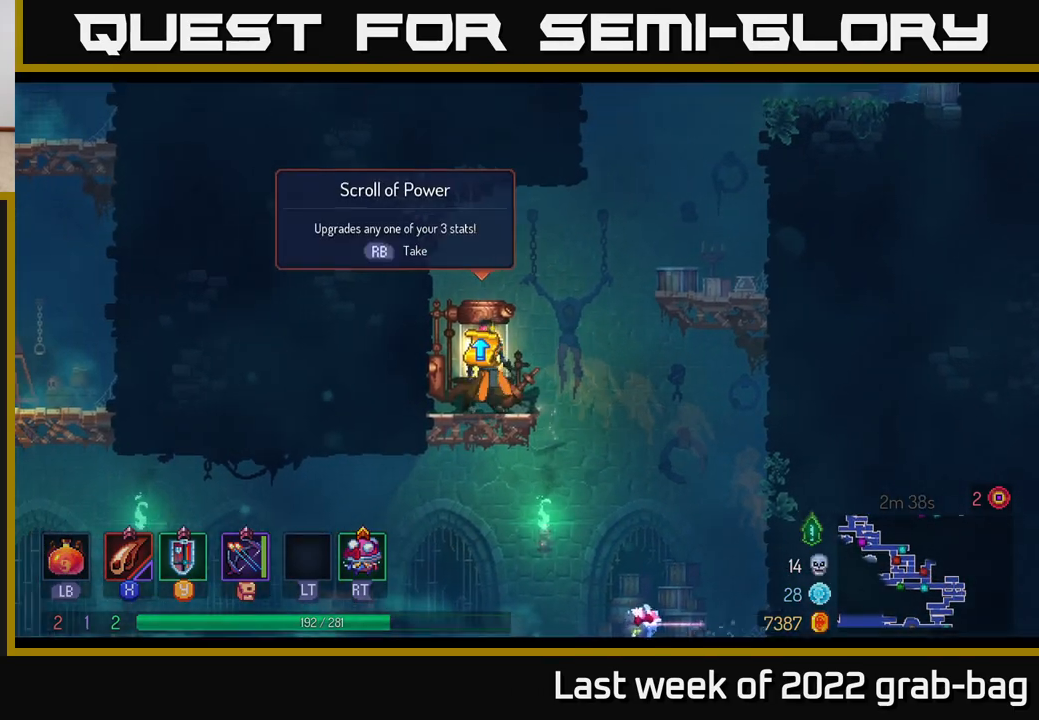
{"buttons": [], "left_stick": "center", "right_stick": "center", "events": [[100, "R1", "up"], [150, "left_stick", "center"], [350, "left_stick", "left"], [500, "left_stick", "center"]]}
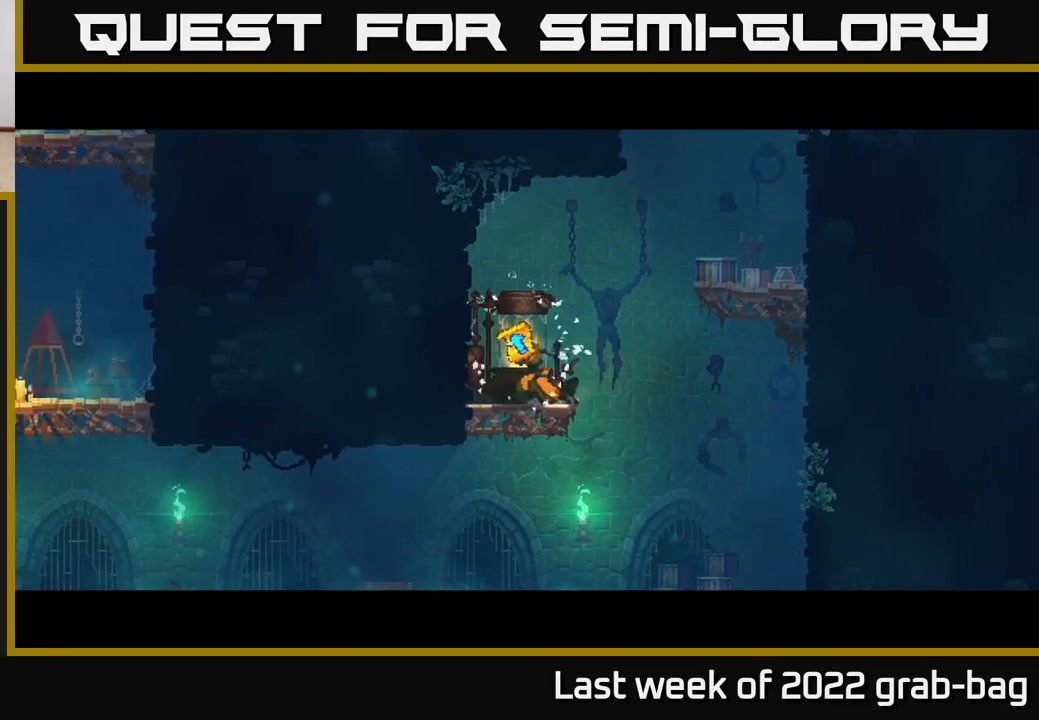
{"buttons": [], "left_stick": "center", "right_stick": "center", "events": []}
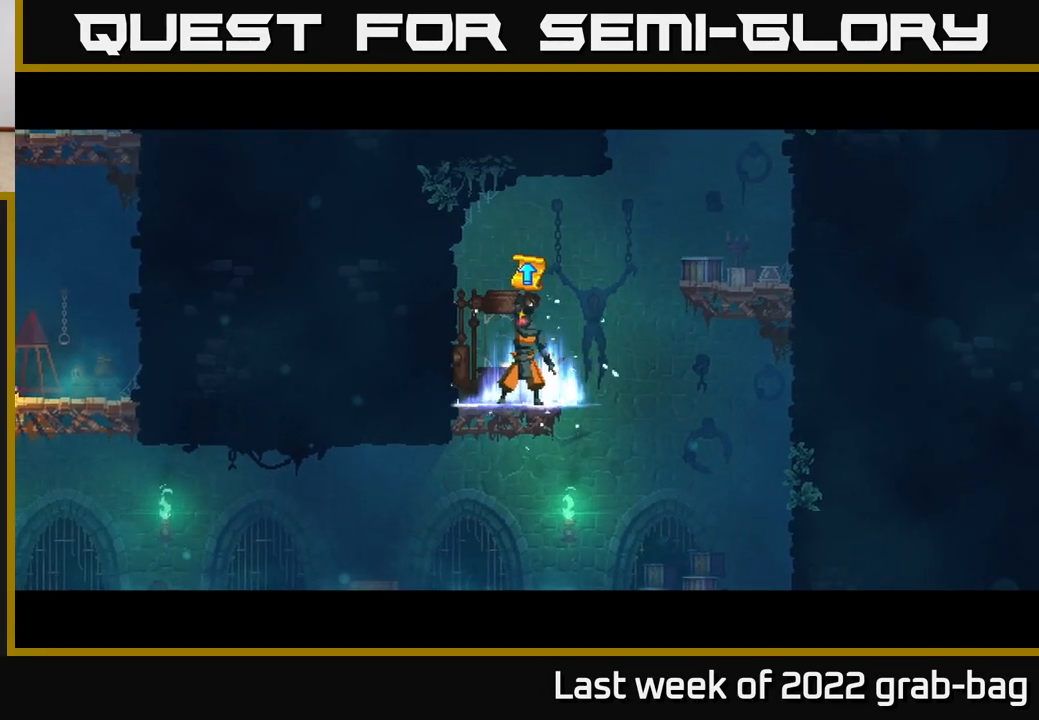
{"buttons": [], "left_stick": "center", "right_stick": "center", "events": []}
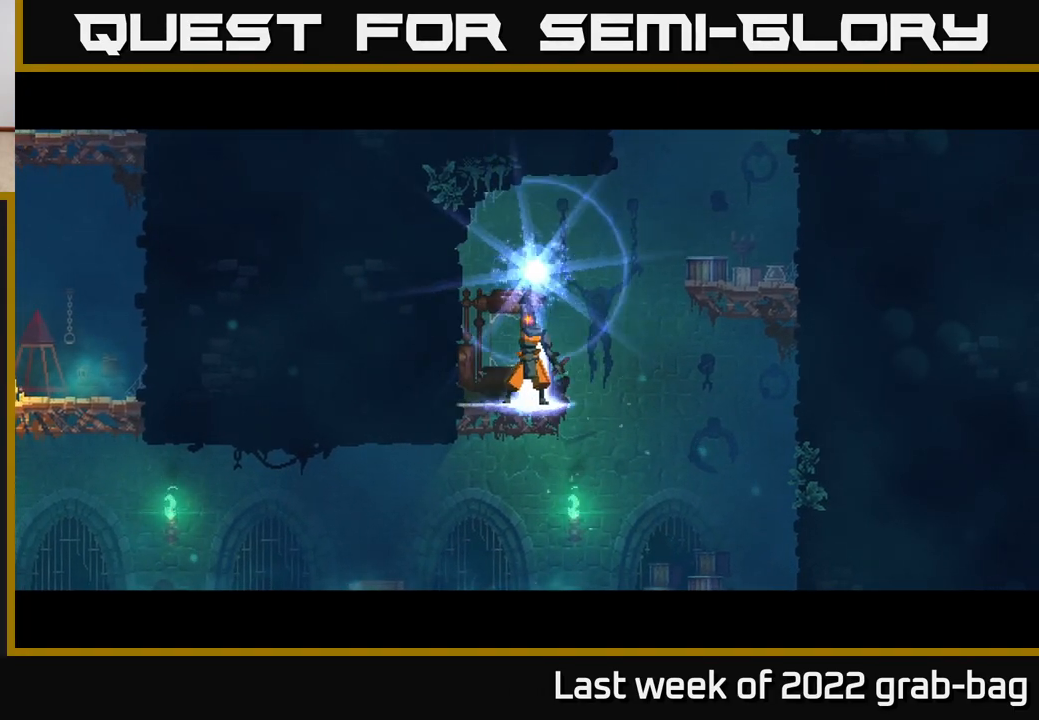
{"buttons": [], "left_stick": "center", "right_stick": "center", "events": []}
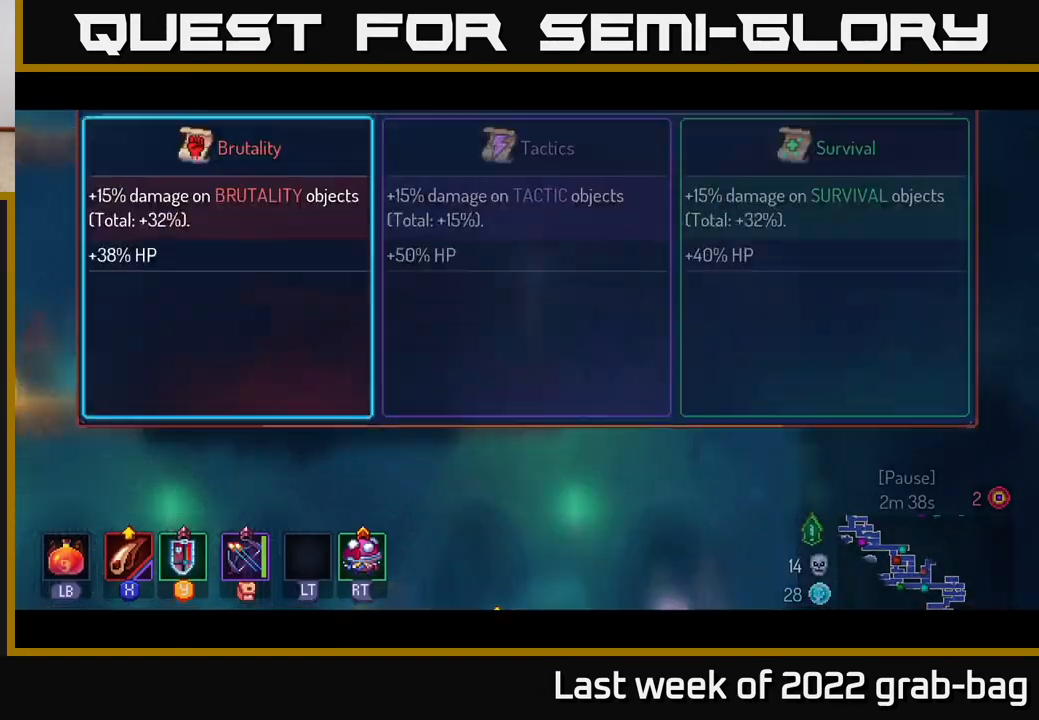
{"buttons": [], "left_stick": "center", "right_stick": "center", "events": []}
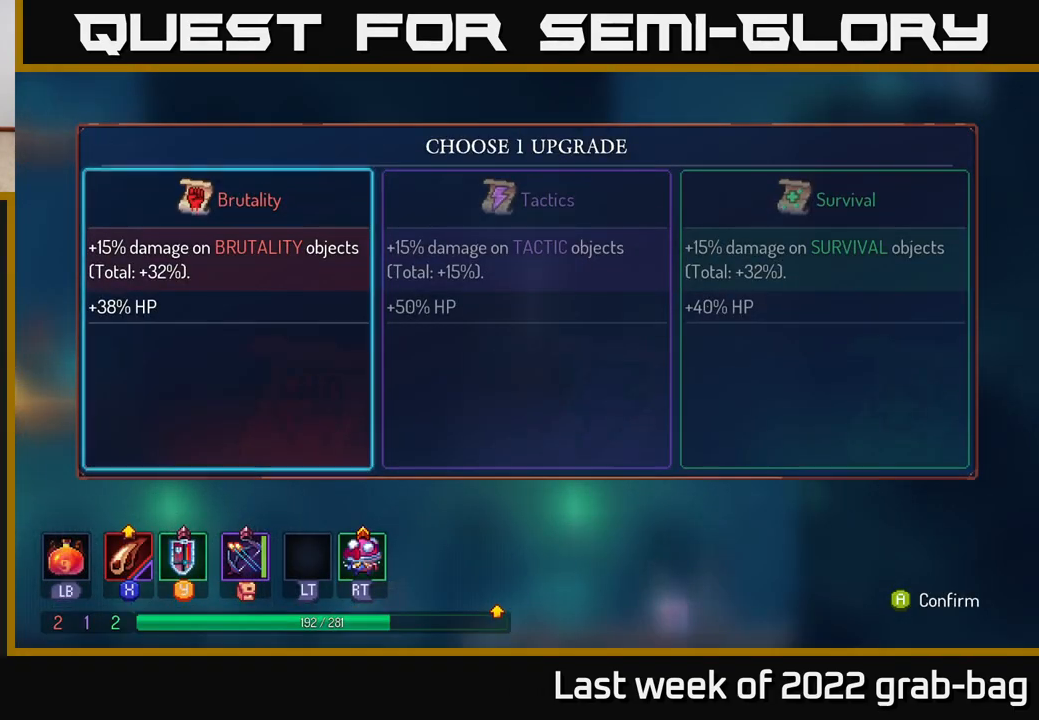
{"buttons": ["A"], "left_stick": "center", "right_stick": "center", "events": [[50, "left_stick", "right"], [283, "left_stick", "left"], [450, "A", "down"], [450, "left_stick", "center"]]}
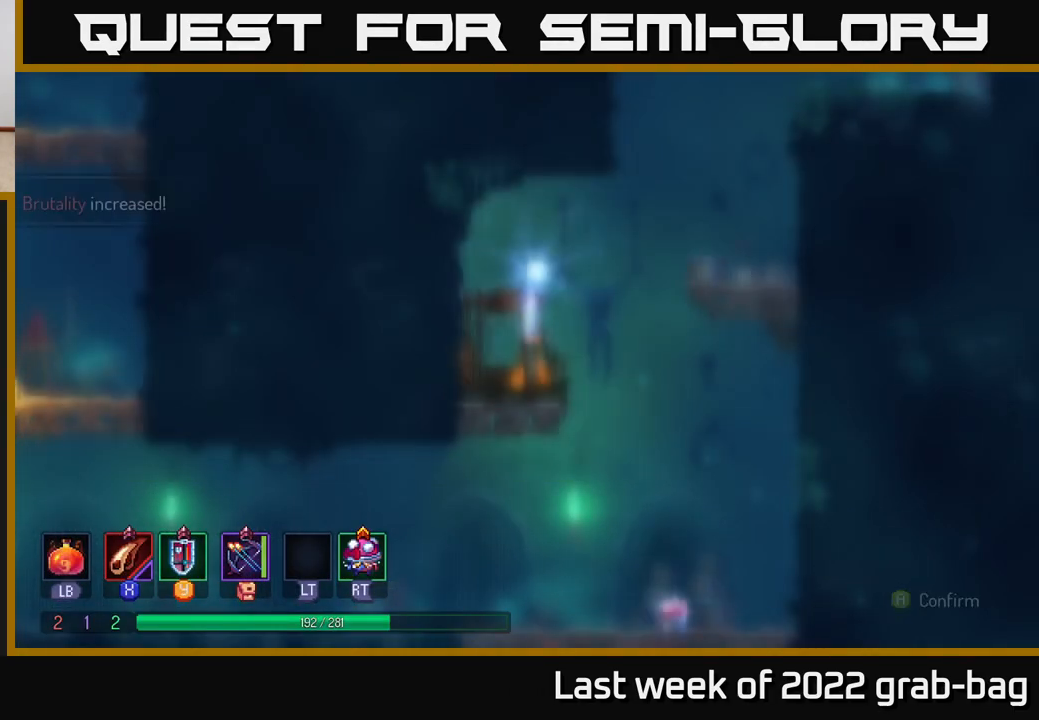
{"buttons": [], "left_stick": "right", "right_stick": "center", "events": [[83, "A", "up"], [467, "left_stick", "right"]]}
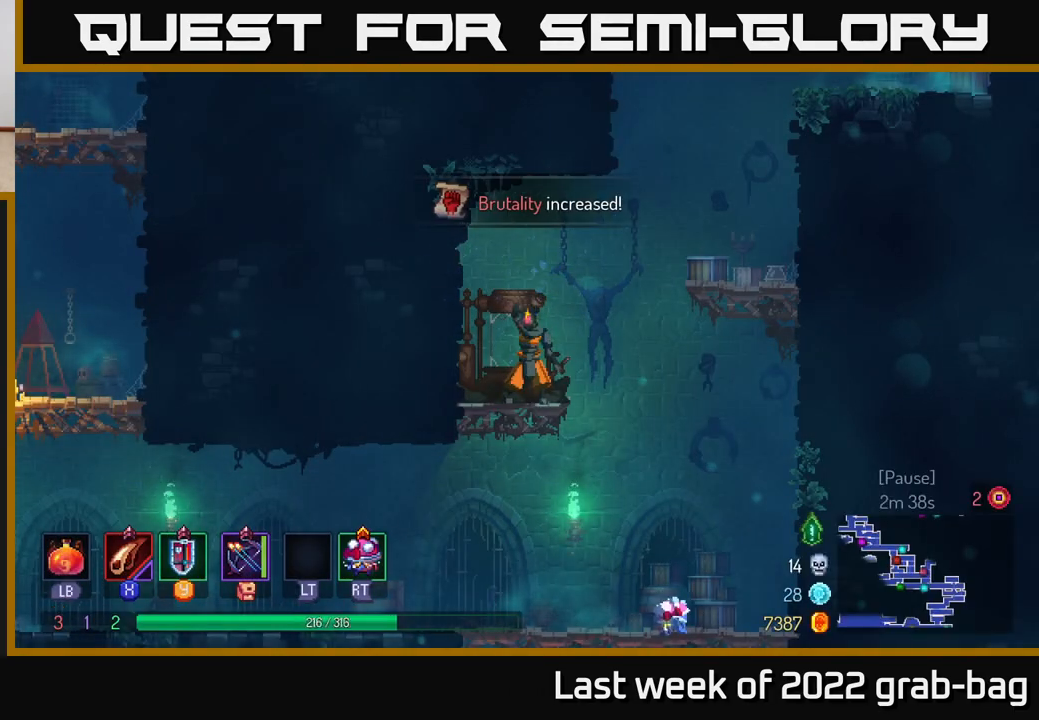
{"buttons": [], "left_stick": "right", "right_stick": "center", "events": []}
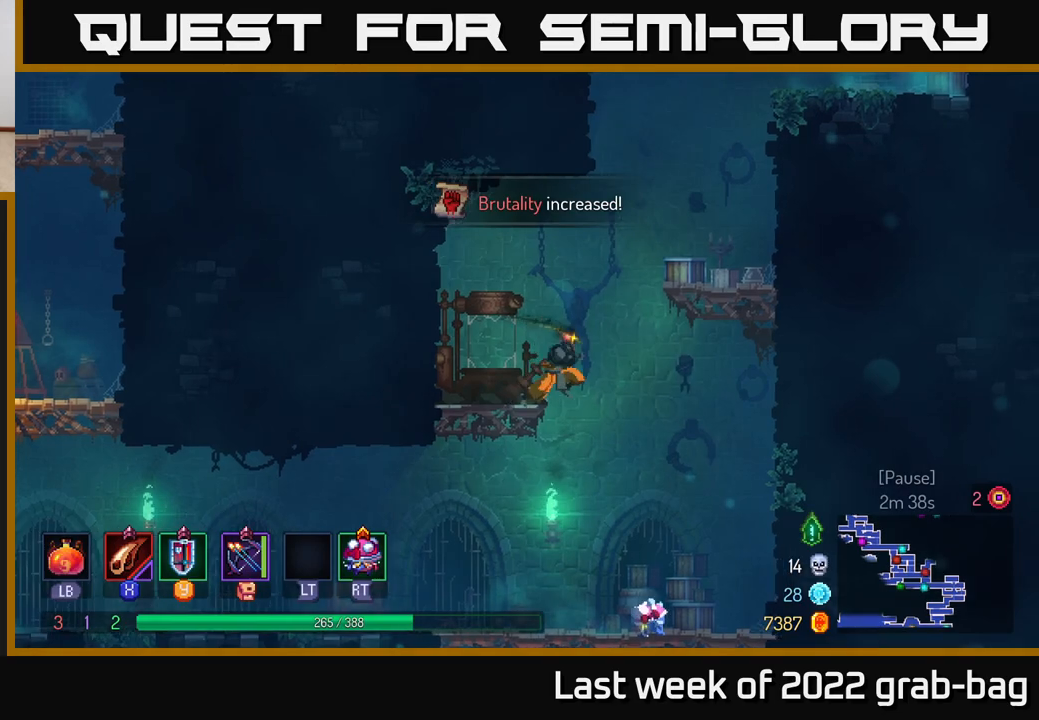
{"buttons": [], "left_stick": "right", "right_stick": "center", "events": [[33, "A", "down"], [200, "A", "up"], [267, "A", "down"], [417, "A", "up"]]}
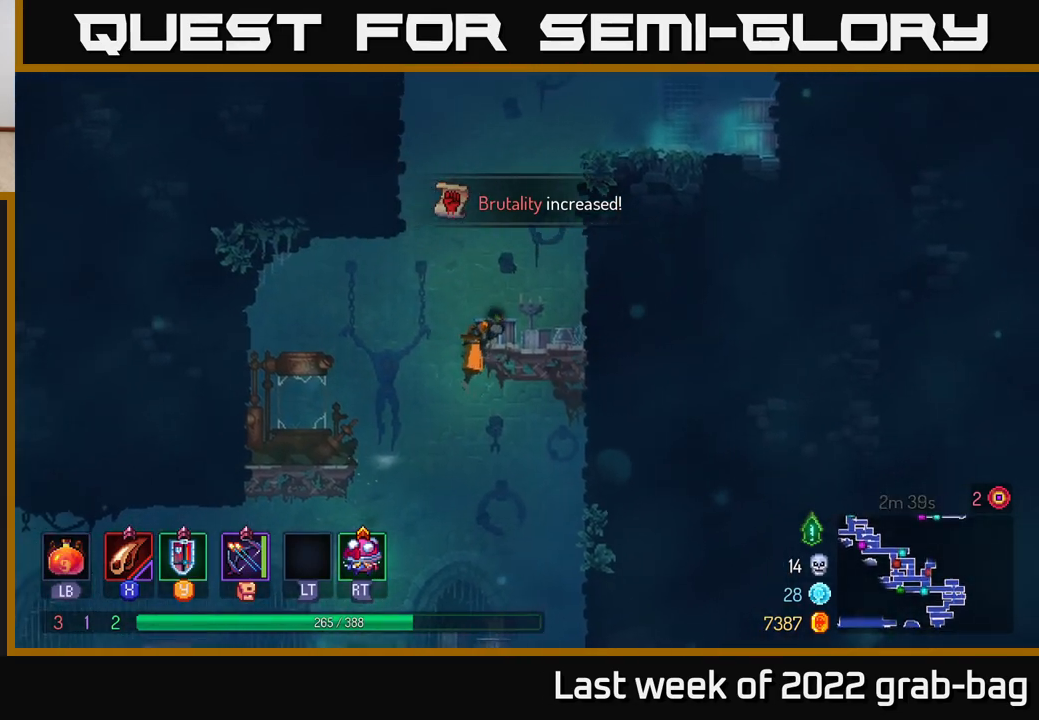
{"buttons": [], "left_stick": "right", "right_stick": "center", "events": [[117, "A", "down"], [300, "A", "up"]]}
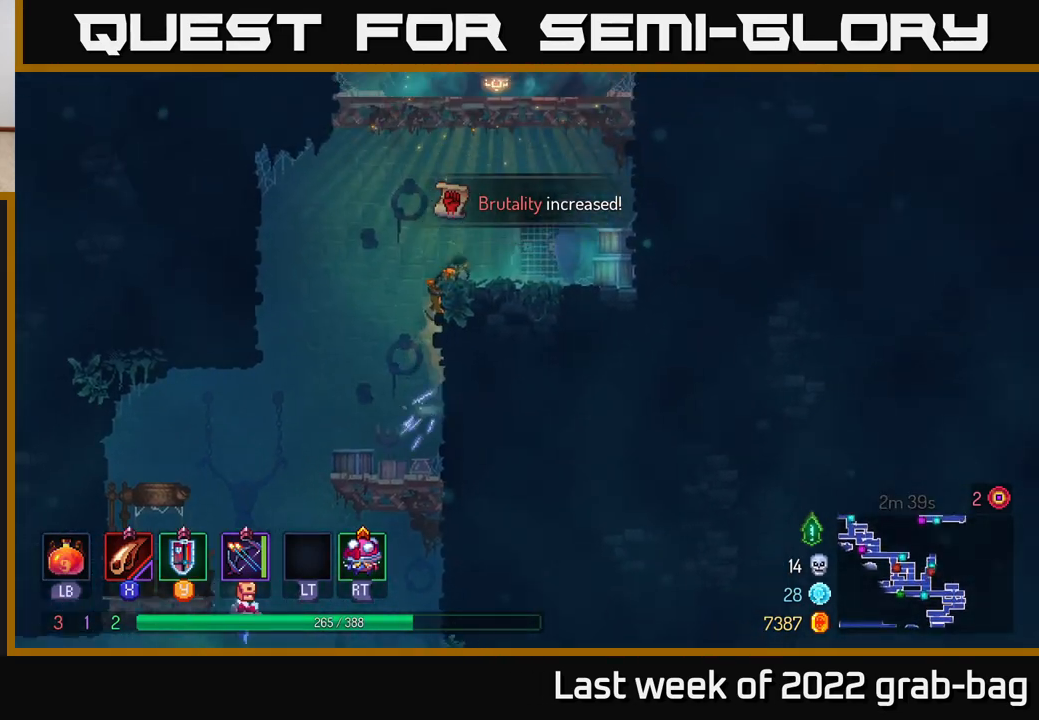
{"buttons": ["A"], "left_stick": "right", "right_stick": "center", "events": [[167, "A", "down"], [367, "A", "up"], [433, "A", "down"]]}
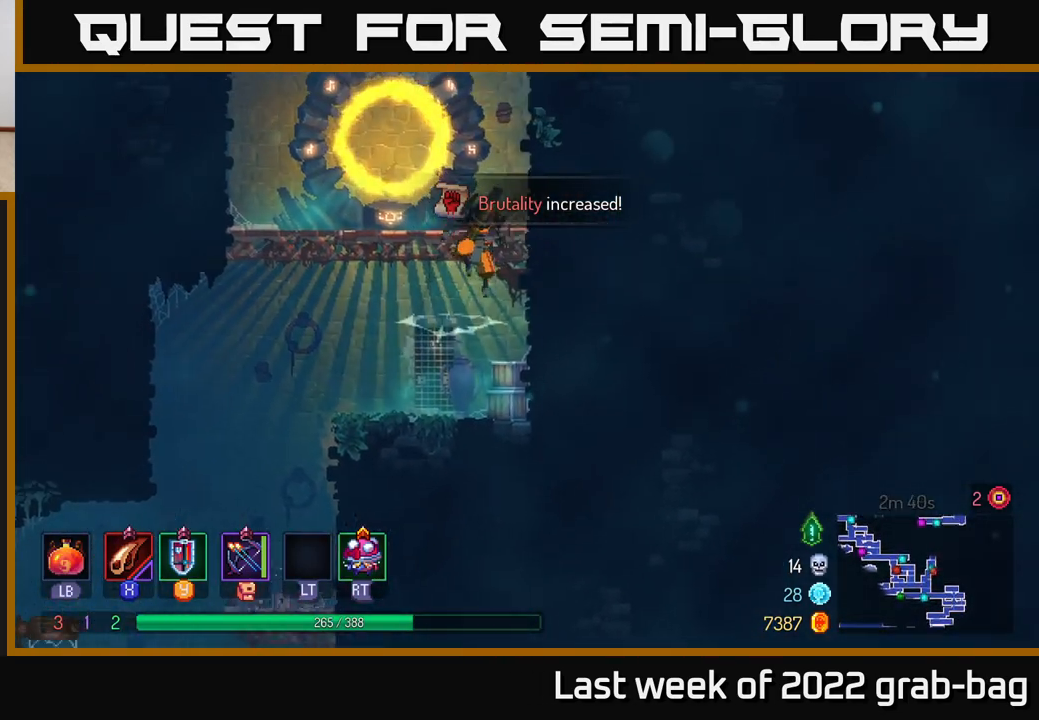
{"buttons": ["A"], "left_stick": "right", "right_stick": "center", "events": [[100, "A", "up"], [367, "A", "down"]]}
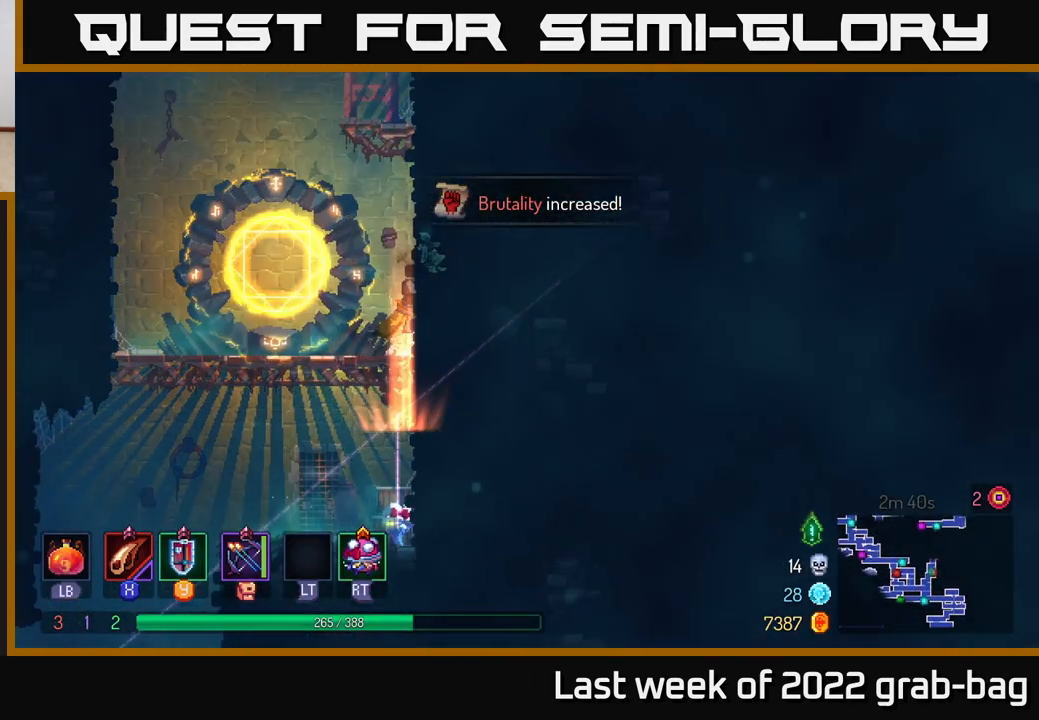
{"buttons": [], "left_stick": "right", "right_stick": "center", "events": [[83, "A", "up"], [200, "A", "down"], [467, "A", "up"]]}
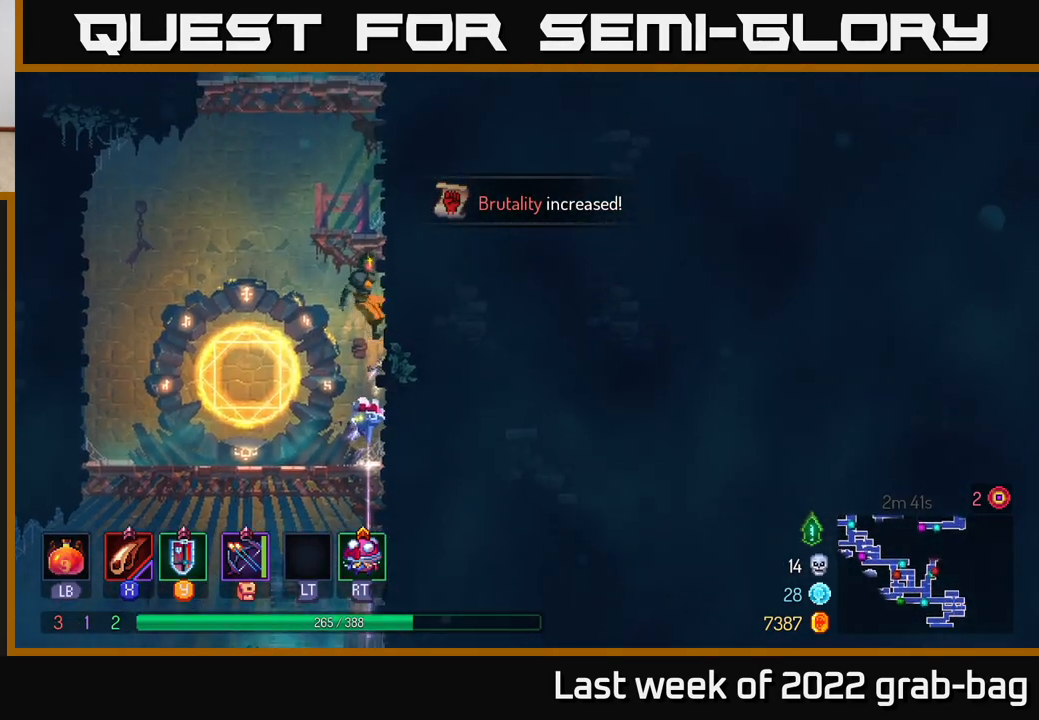
{"buttons": ["A"], "left_stick": "right", "right_stick": "center", "events": [[150, "A", "down"], [350, "A", "up"], [433, "A", "down"]]}
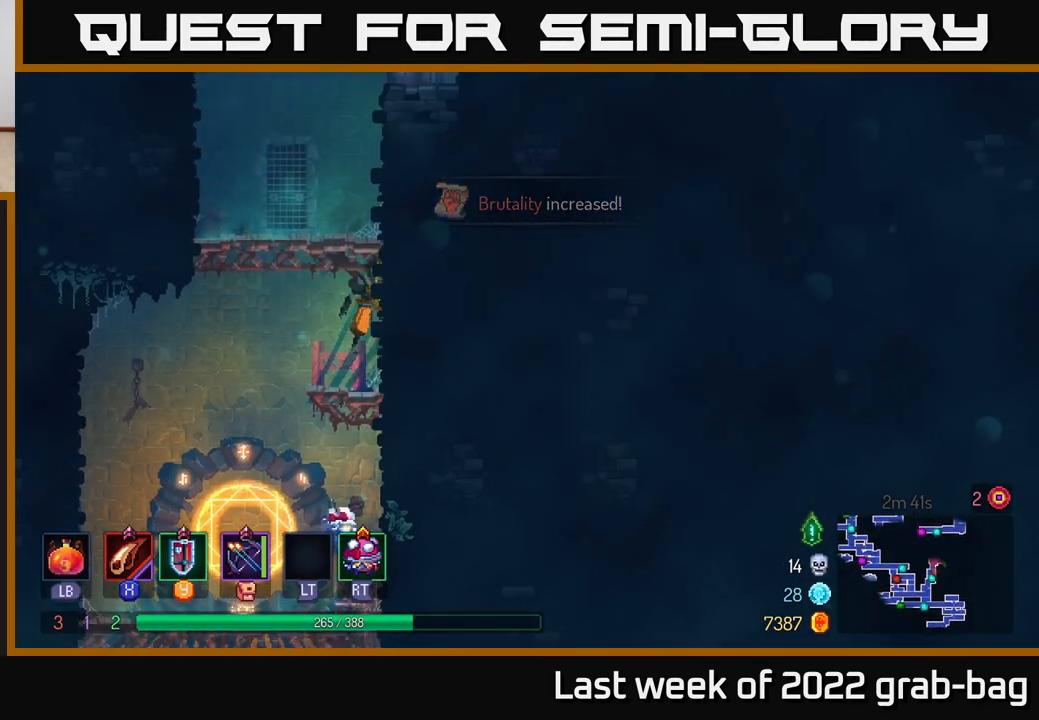
{"buttons": ["A"], "left_stick": "right", "right_stick": "center", "events": [[117, "A", "up"], [350, "A", "down"]]}
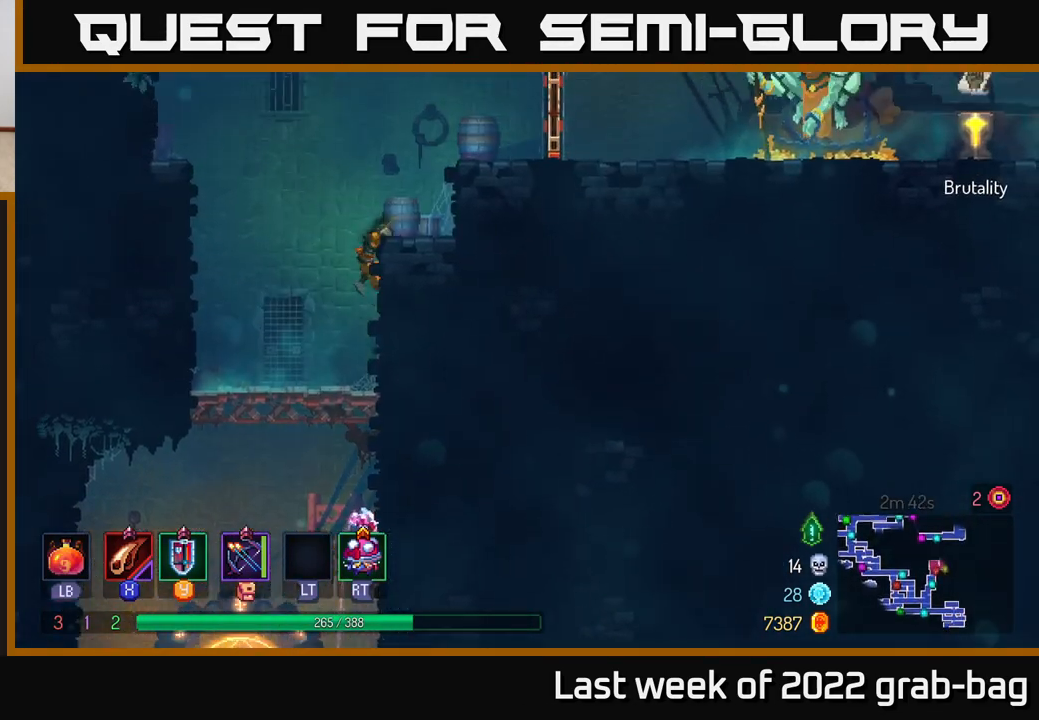
{"buttons": [], "left_stick": "right", "right_stick": "center", "events": [[67, "A", "up"], [233, "A", "down"], [433, "A", "up"]]}
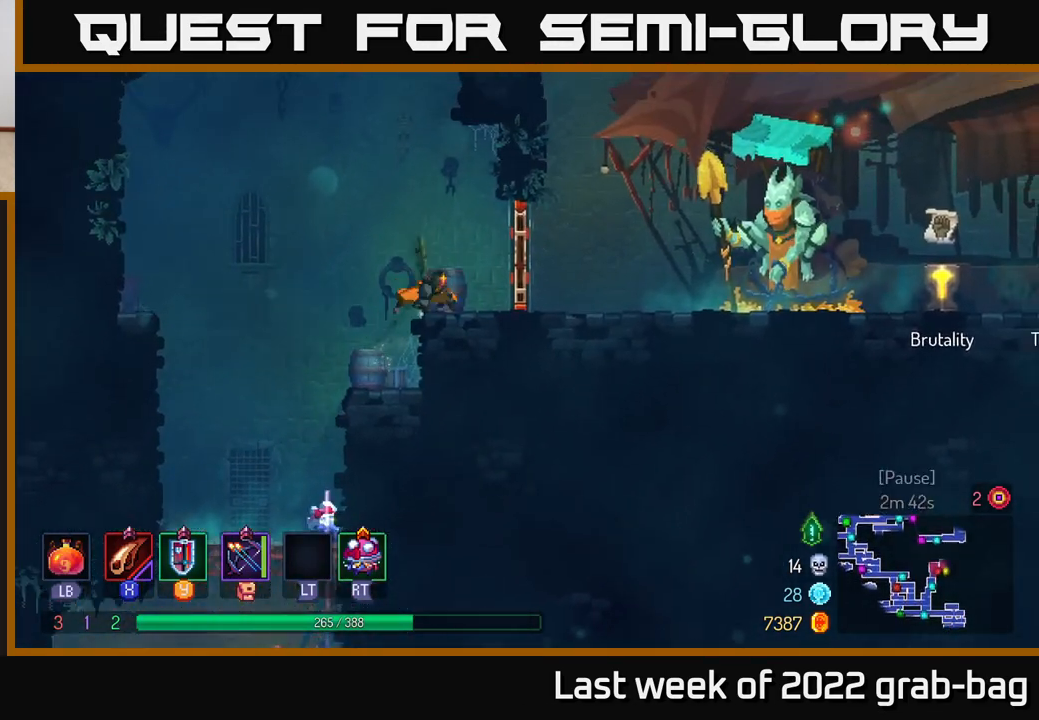
{"buttons": [], "left_stick": "right", "right_stick": "center", "events": [[67, "B", "down"], [200, "B", "up"], [317, "R1", "down"], [450, "R1", "up"]]}
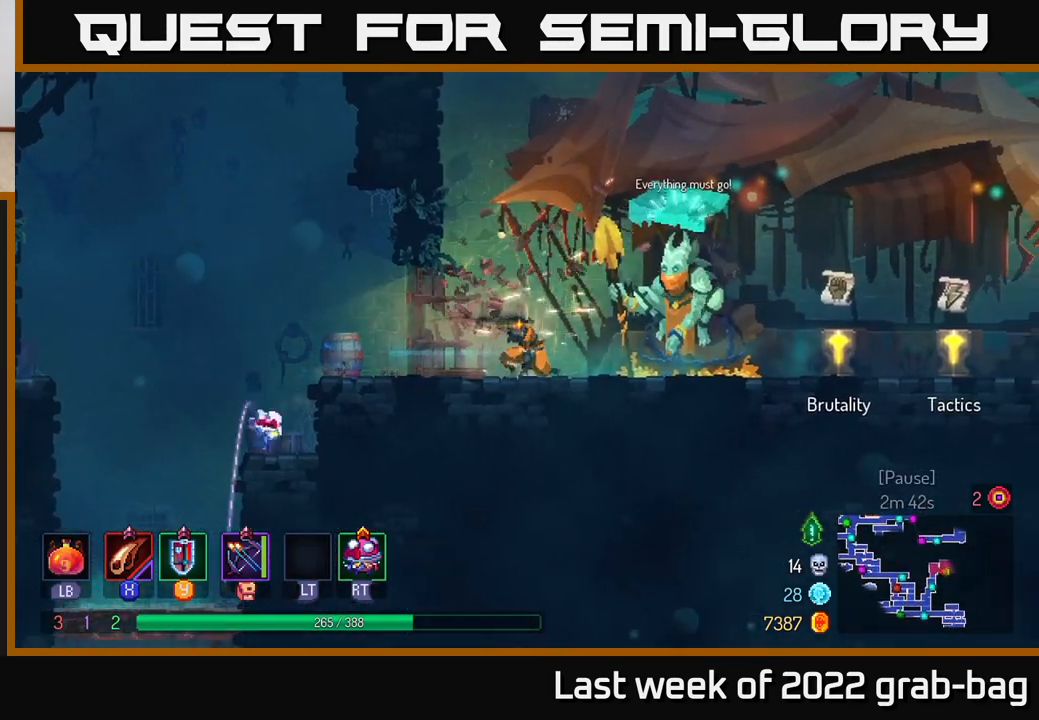
{"buttons": [], "left_stick": "right", "right_stick": "center", "events": []}